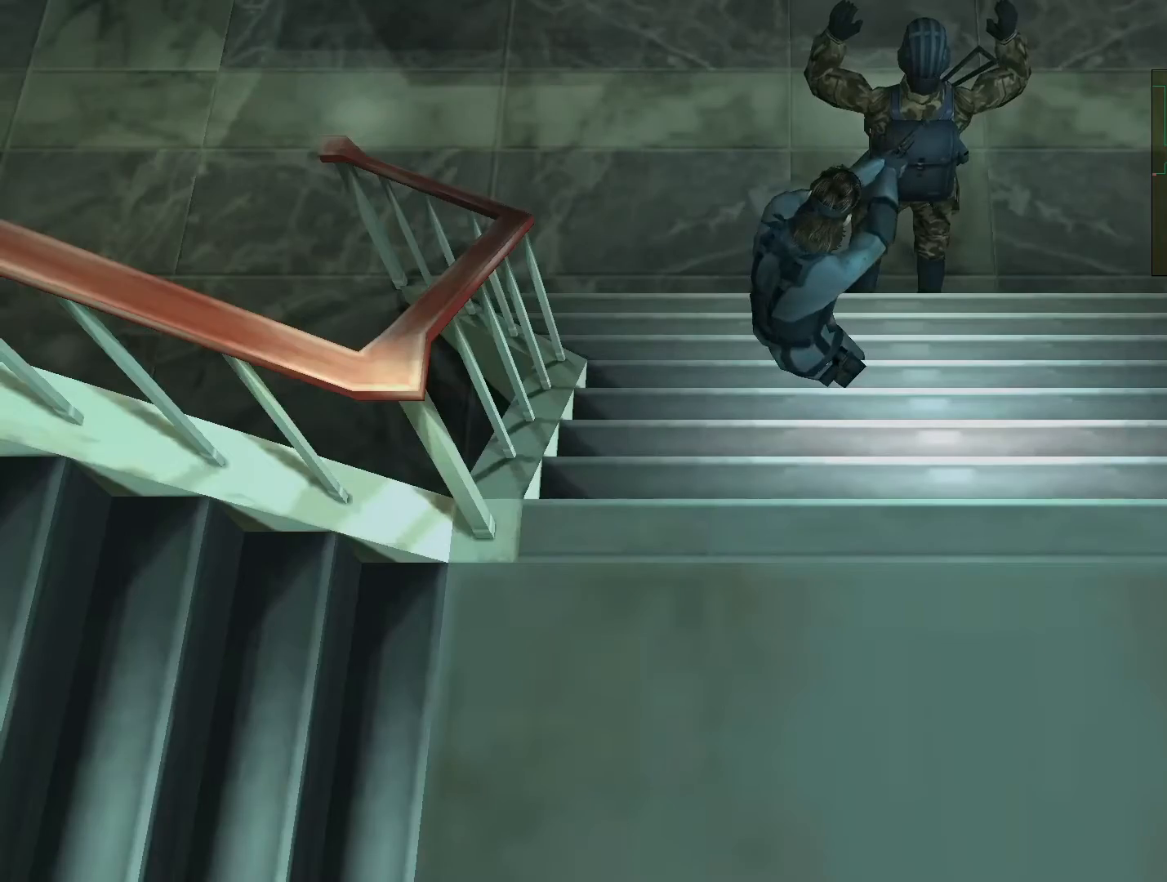
Gameplay with a controller (PlayStation layout); each line is a JSON object with the inputs held at the frame after it (dt_ms = milliseconds from this image to that frame). "events" lists button and stick changes between this image and that frame as [ms after this image, input, new state], when the widget could be followed in between. Not read: L3 R3.
{"dt_ms": 500, "buttons": ["L2"], "left_stick": "down", "right_stick": "center", "events": [[133, "CROSS", "down"], [200, "CROSS", "up"], [333, "left_stick", "down"]]}
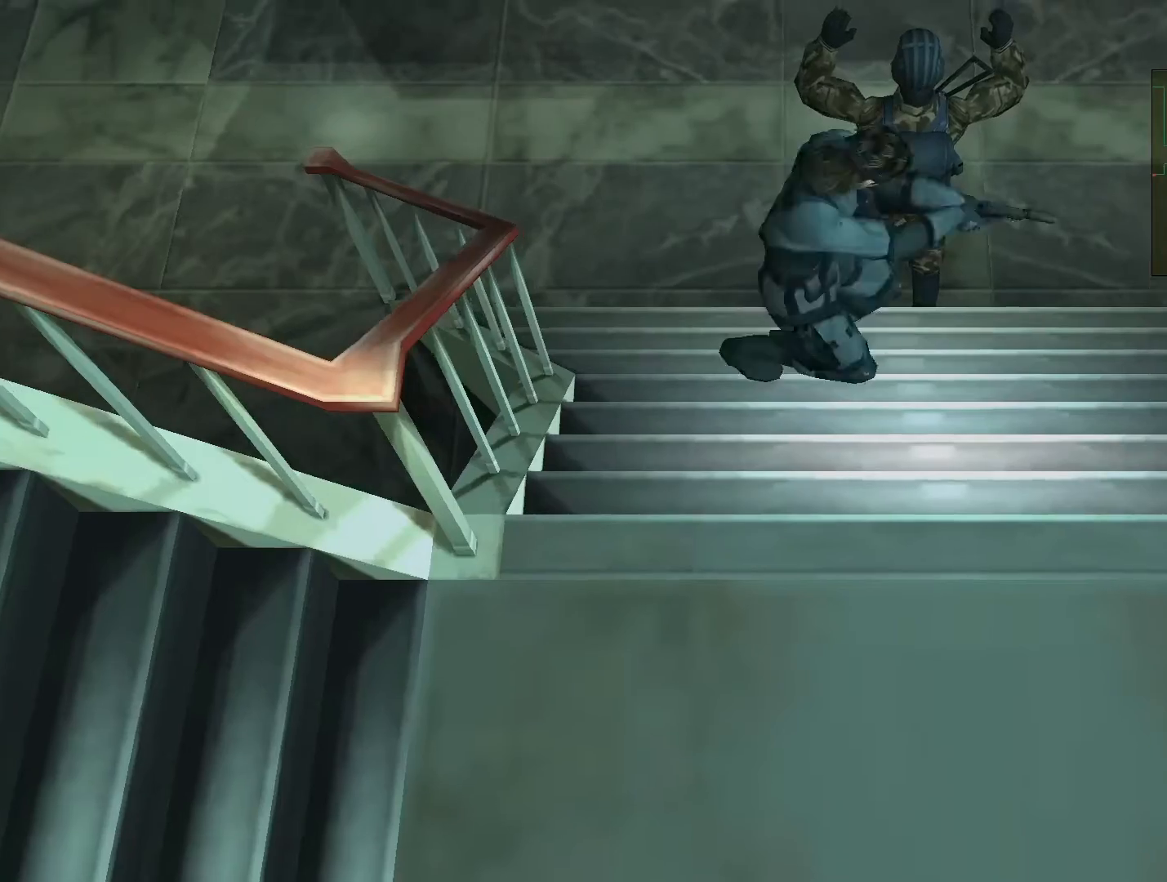
{"dt_ms": 500, "buttons": ["L2"], "left_stick": "center", "right_stick": "center", "events": [[367, "left_stick", "center"]]}
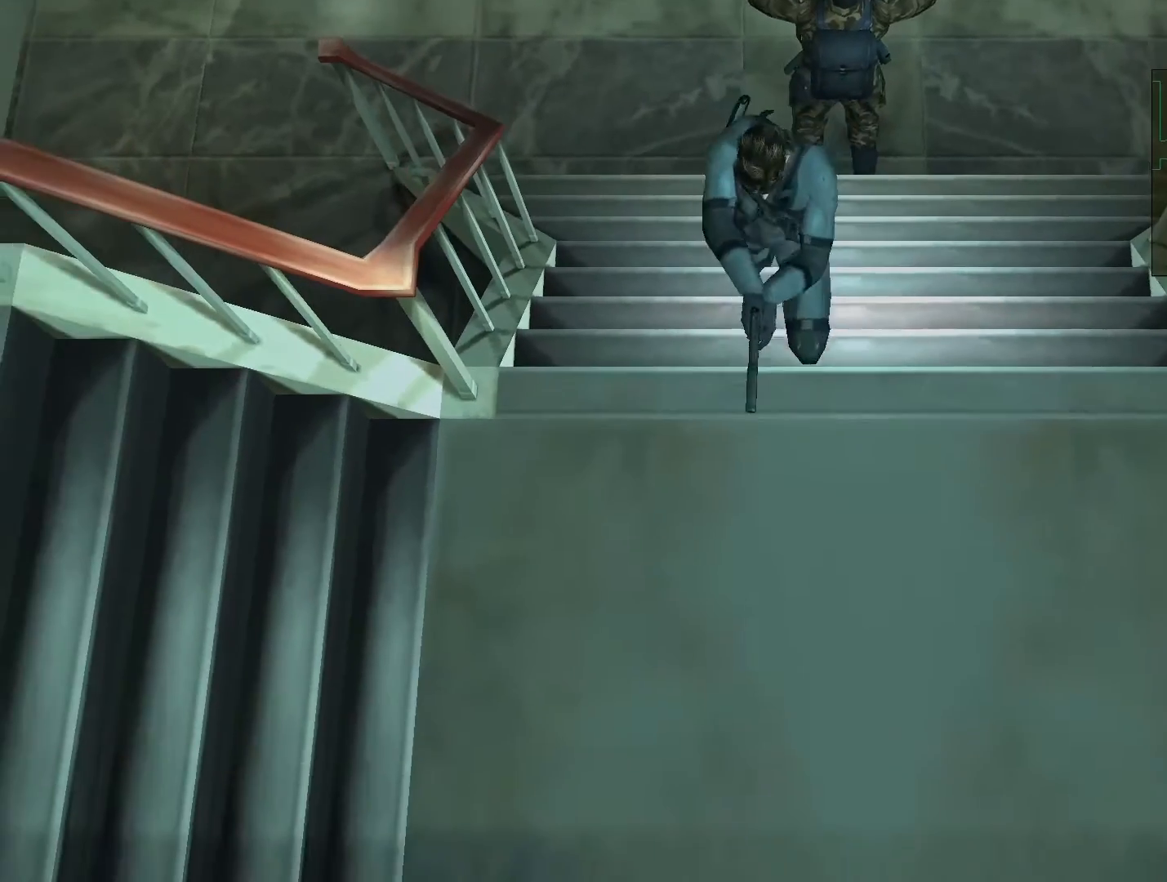
{"dt_ms": 500, "buttons": ["L2"], "left_stick": "center", "right_stick": "center", "events": [[33, "left_stick", "up"], [200, "left_stick", "center"]]}
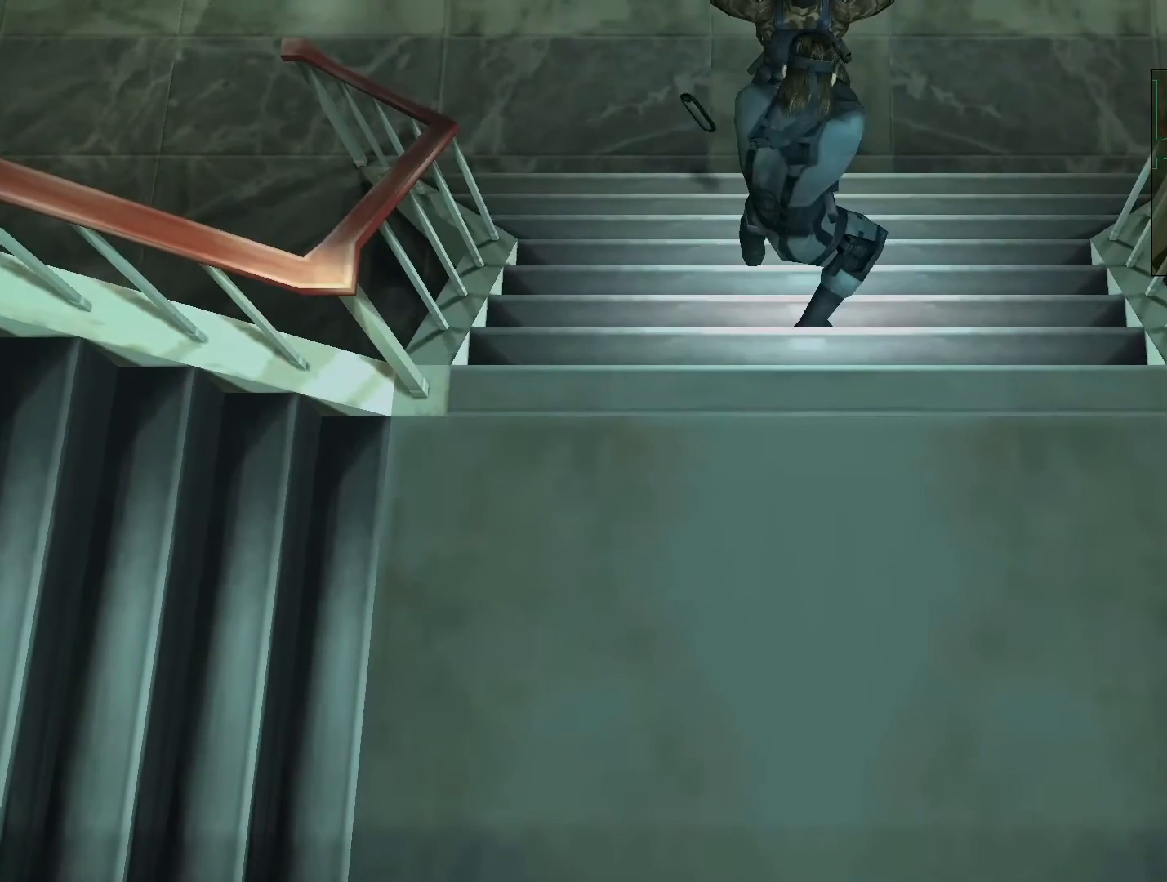
{"dt_ms": 500, "buttons": ["L2"], "left_stick": "center", "right_stick": "center", "events": []}
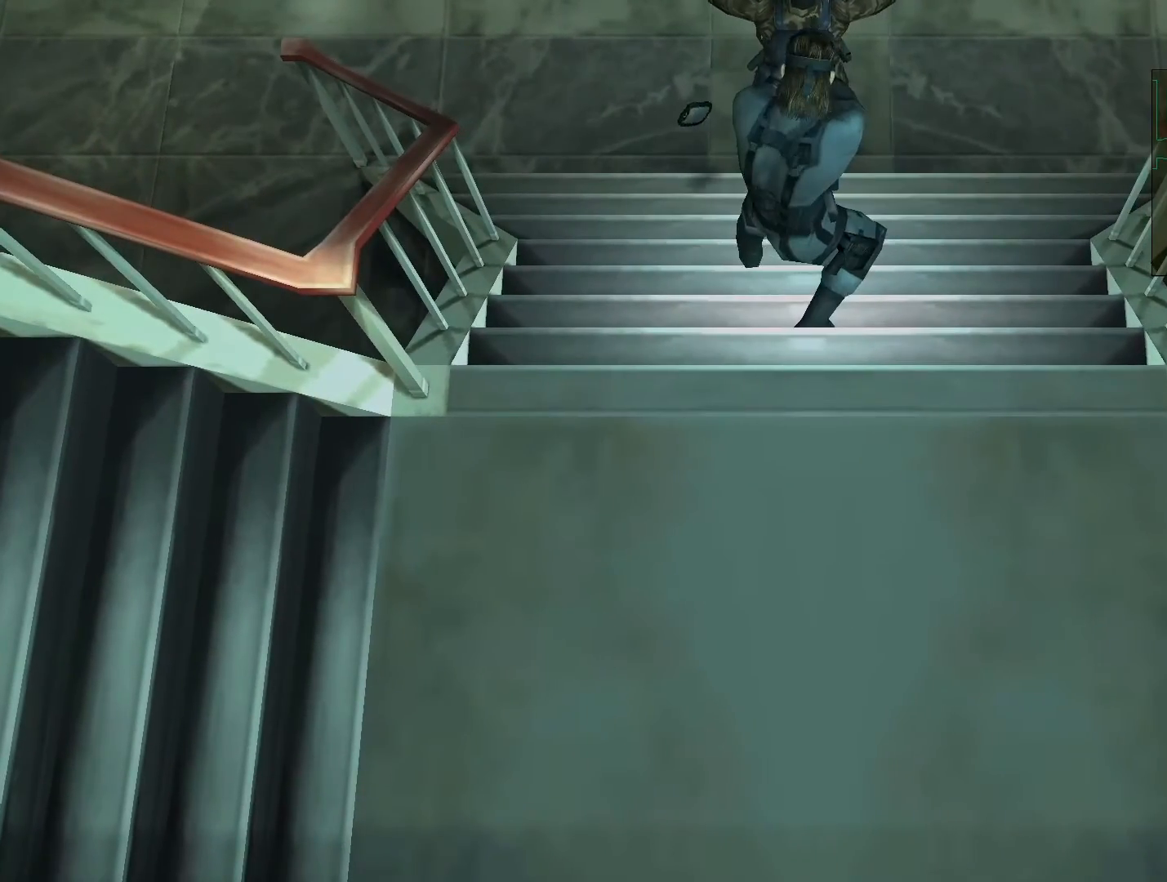
{"dt_ms": 500, "buttons": ["L2"], "left_stick": "down", "right_stick": "center", "events": [[267, "left_stick", "down"]]}
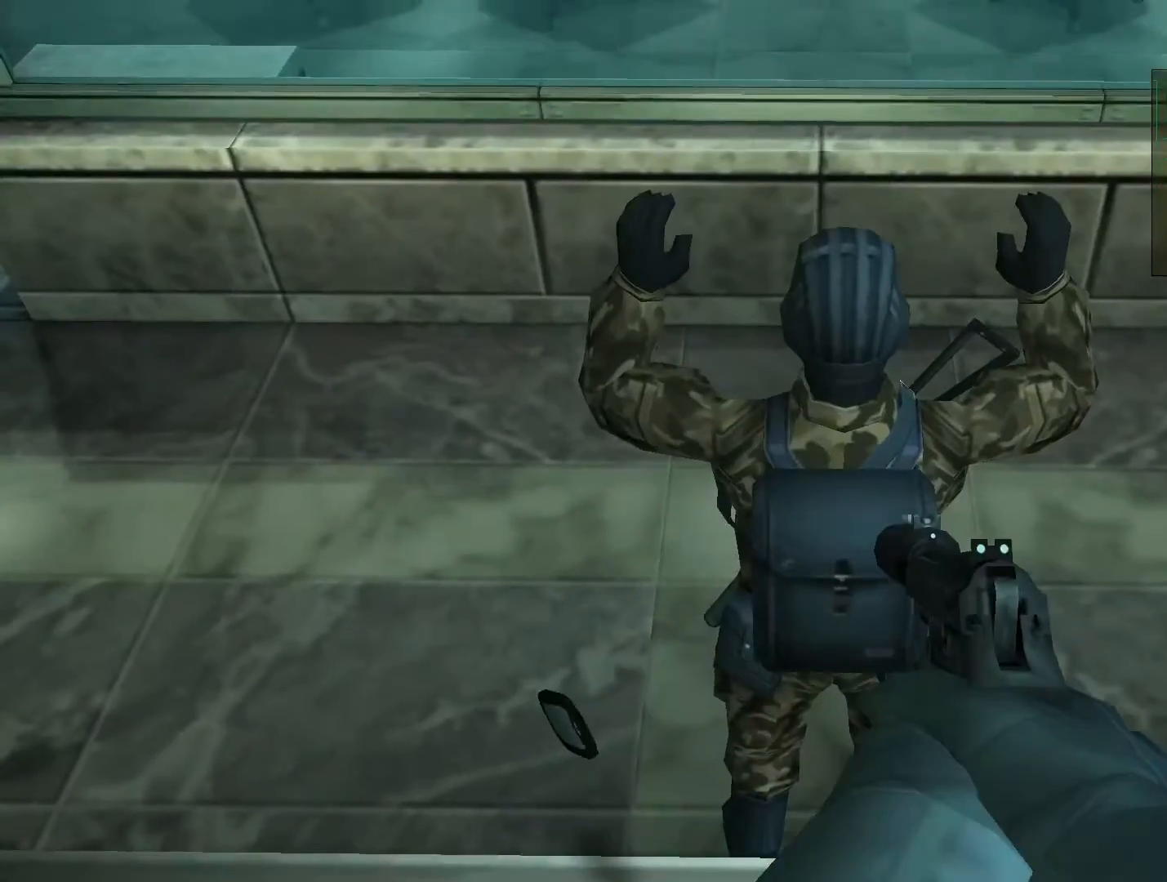
{"dt_ms": 500, "buttons": ["L2"], "left_stick": "up-right", "right_stick": "center", "events": [[367, "left_stick", "right"], [467, "left_stick", "up-right"]]}
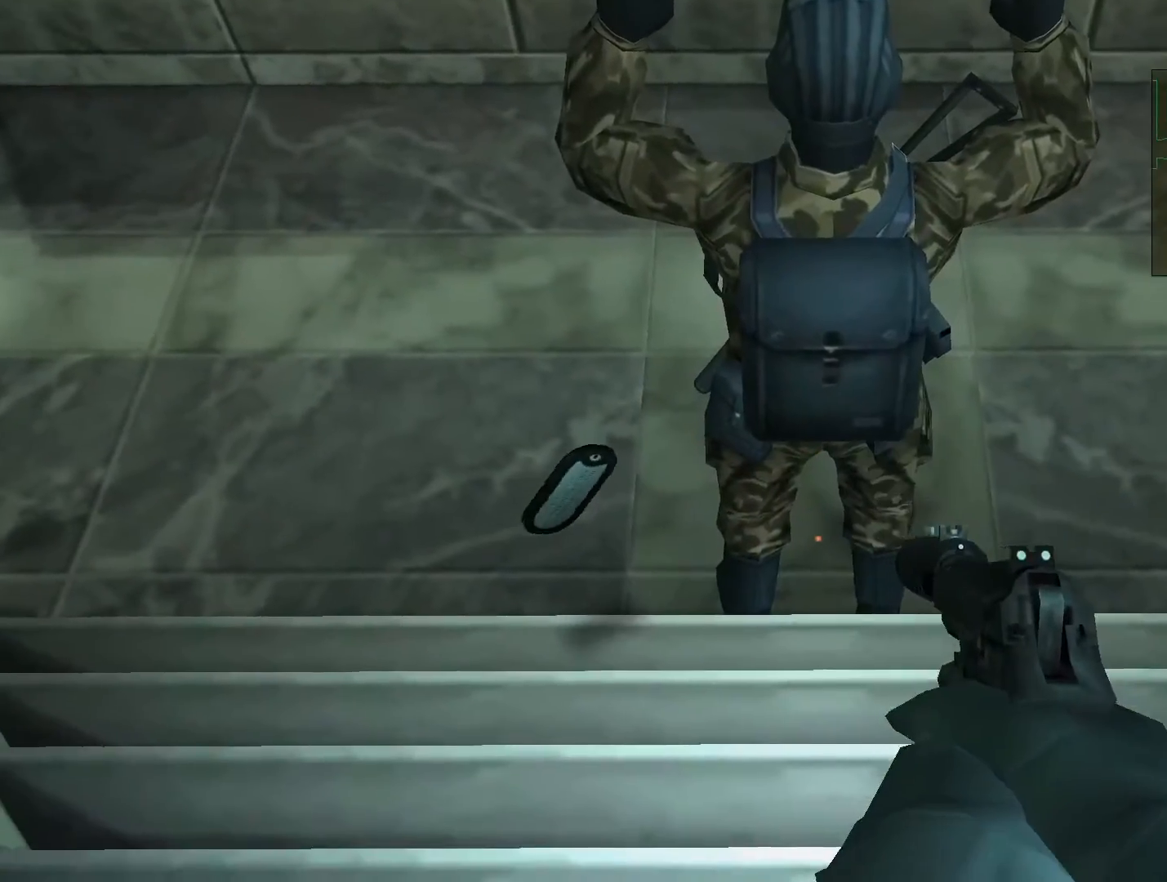
{"dt_ms": 500, "buttons": ["L2"], "left_stick": "down-right", "right_stick": "center", "events": [[233, "left_stick", "center"], [400, "left_stick", "down-right"]]}
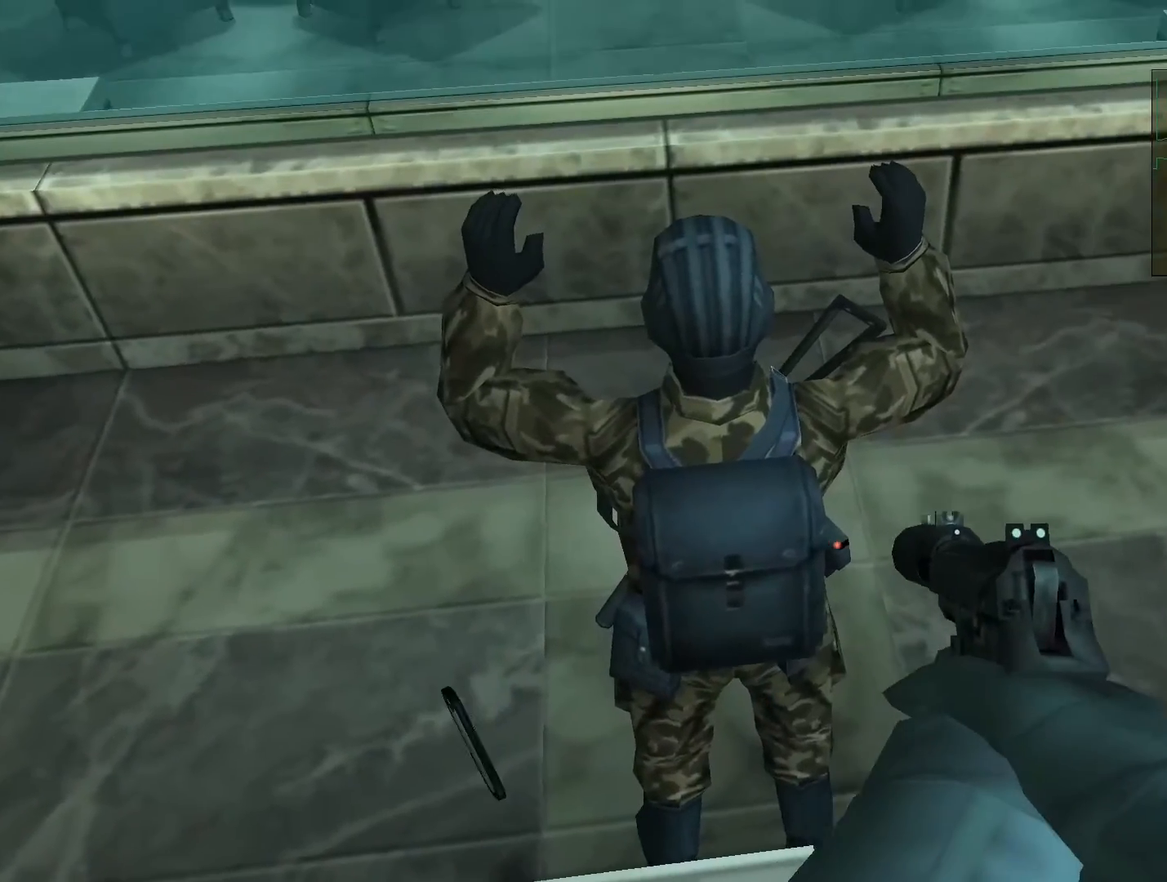
{"dt_ms": 500, "buttons": ["L2"], "left_stick": "center", "right_stick": "down", "events": [[67, "left_stick", "center"], [300, "right_stick", "down"]]}
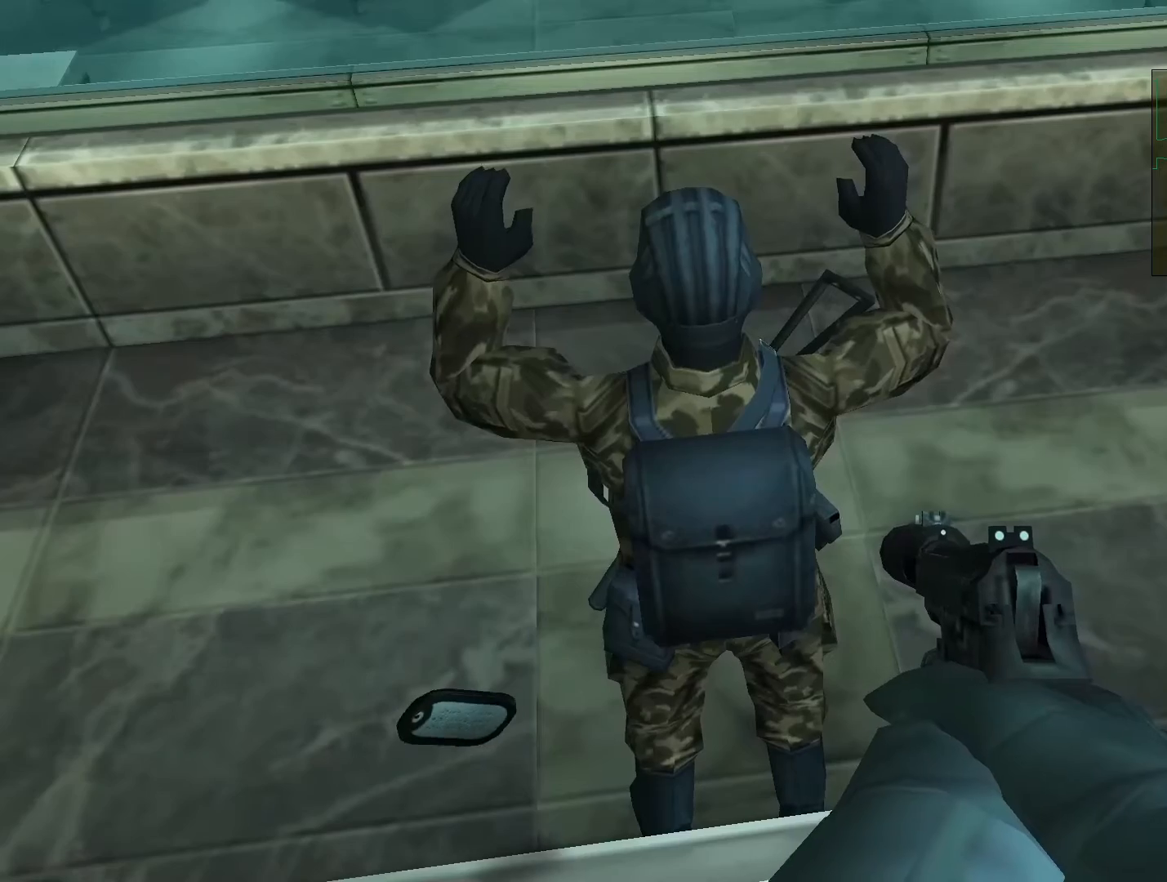
{"dt_ms": 500, "buttons": ["L2"], "left_stick": "center", "right_stick": "center", "events": [[33, "right_stick", "center"], [200, "CROSS", "down"], [267, "CROSS", "up"]]}
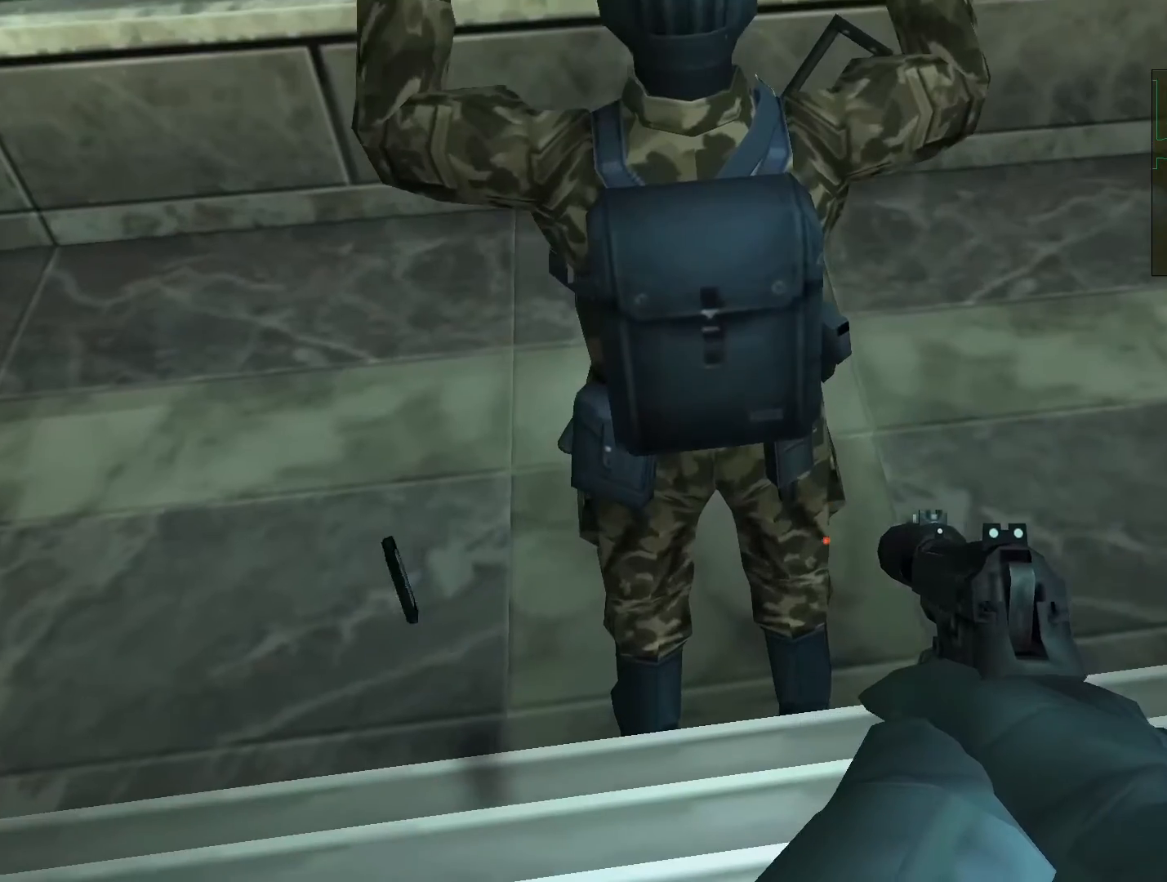
{"dt_ms": 500, "buttons": ["L2"], "left_stick": "center", "right_stick": "center", "events": [[133, "L1", "down"], [167, "left_stick", "left"], [233, "left_stick", "up-left"], [300, "L1", "up"], [333, "left_stick", "center"]]}
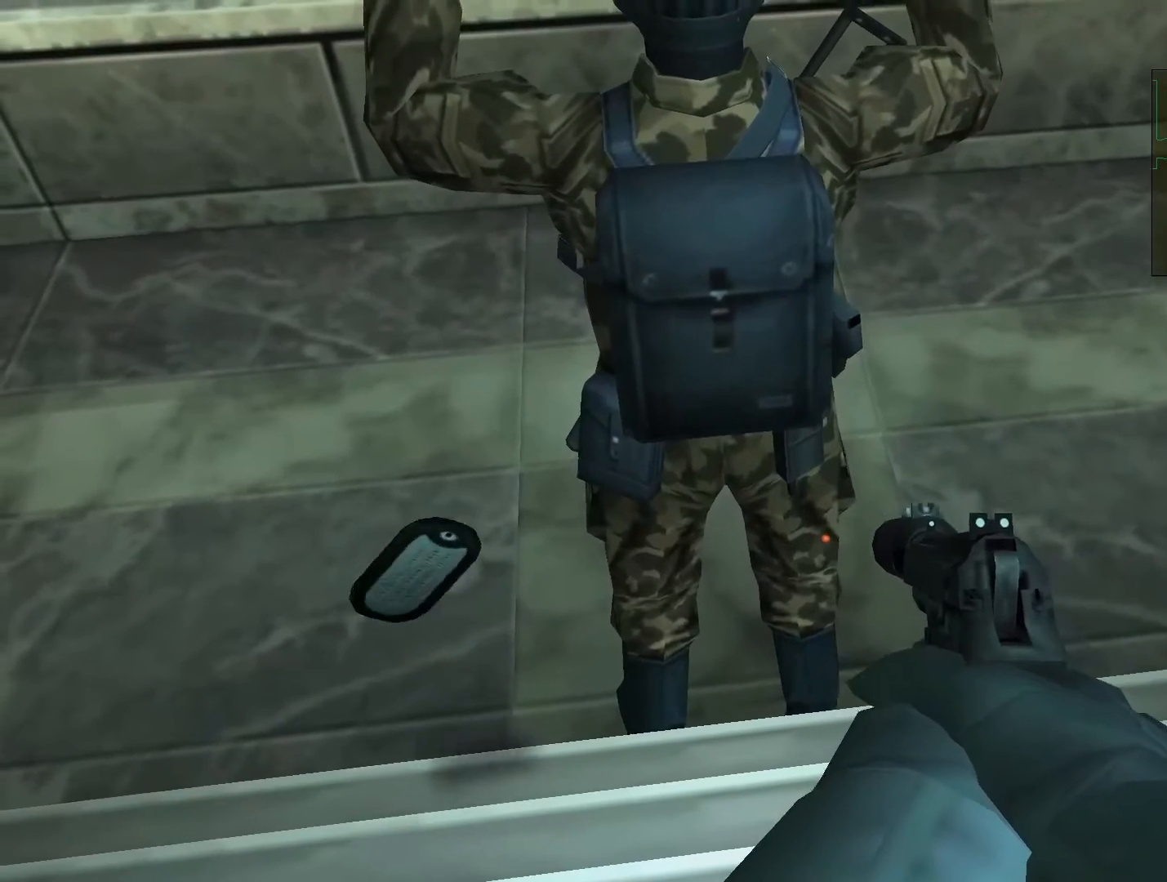
{"dt_ms": 500, "buttons": ["L2"], "left_stick": "up-left", "right_stick": "center", "events": [[33, "left_stick", "up"], [200, "left_stick", "center"], [433, "left_stick", "up-left"]]}
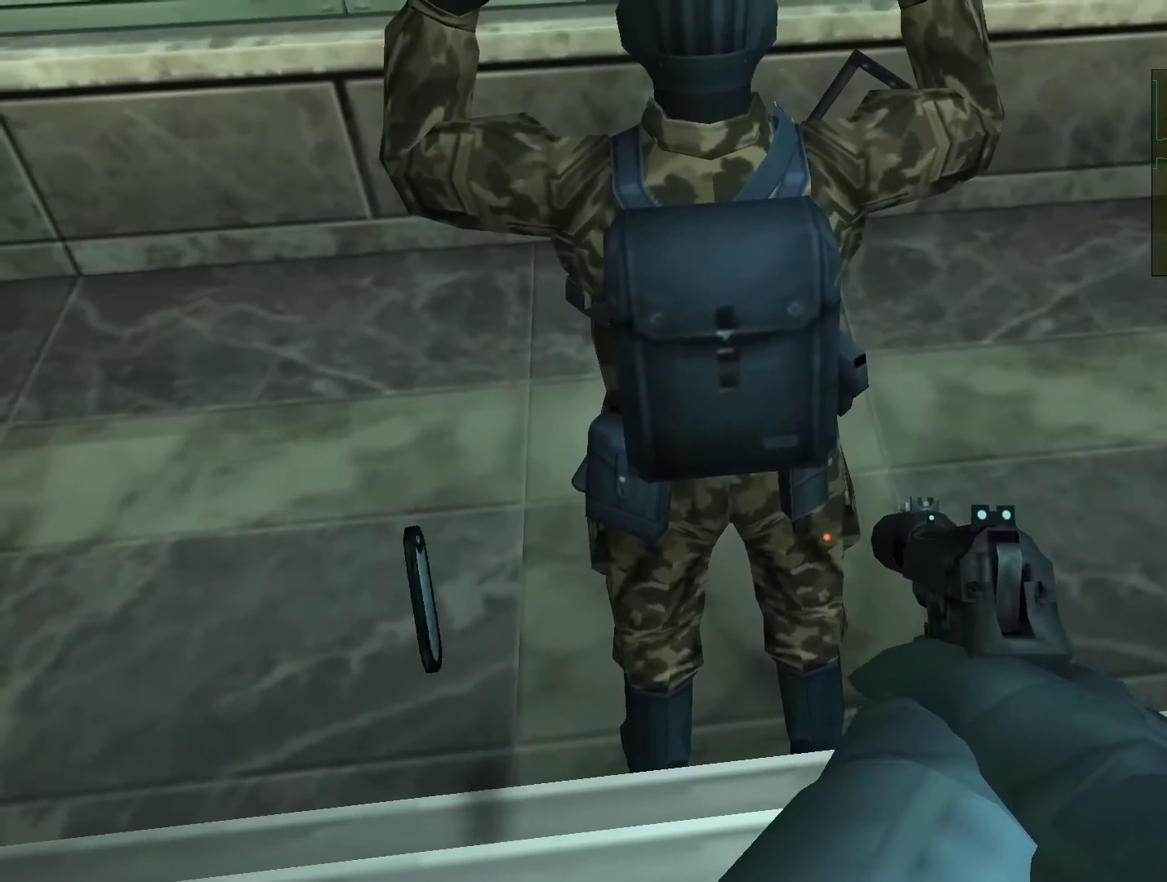
{"dt_ms": 500, "buttons": ["L2"], "left_stick": "center", "right_stick": "center", "events": [[100, "left_stick", "center"], [367, "left_stick", "up-left"], [467, "left_stick", "center"]]}
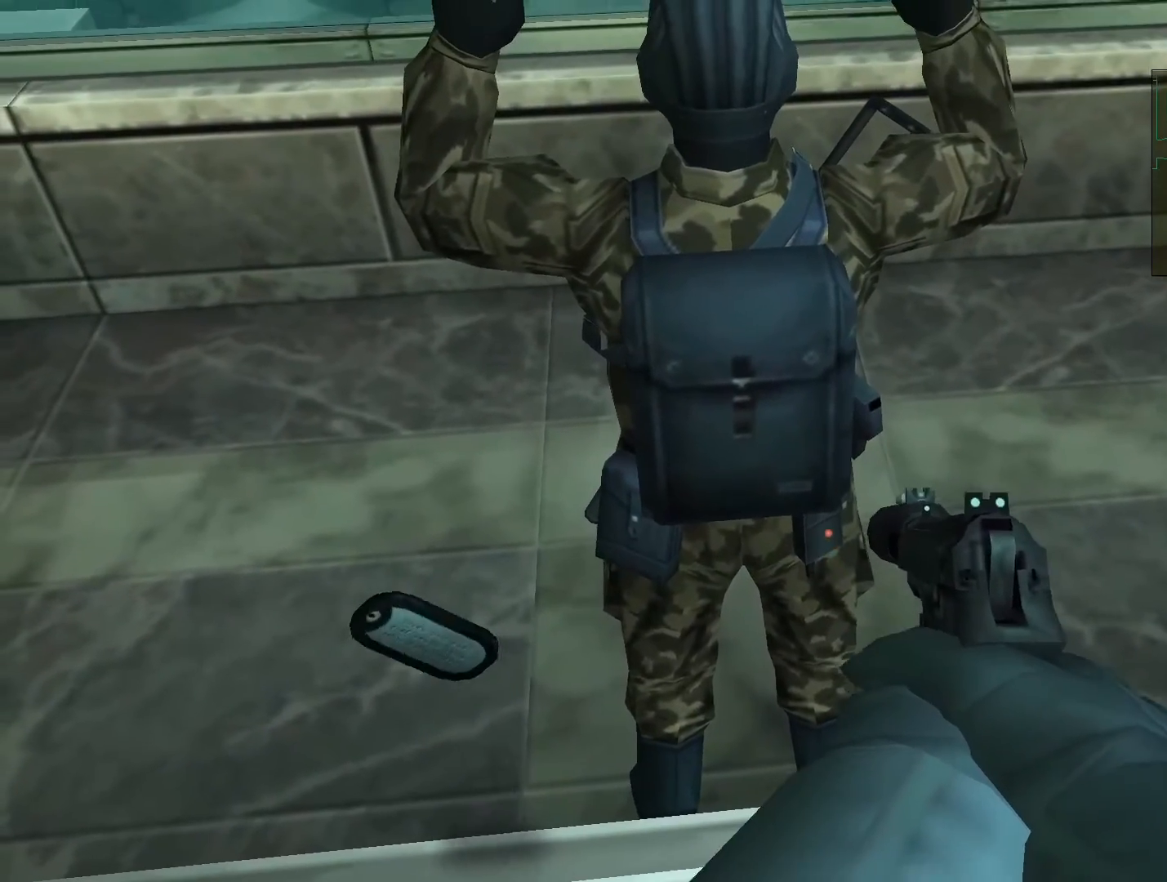
{"dt_ms": 500, "buttons": ["L2"], "left_stick": "center", "right_stick": "center", "events": [[267, "R2", "down"], [400, "R2", "up"]]}
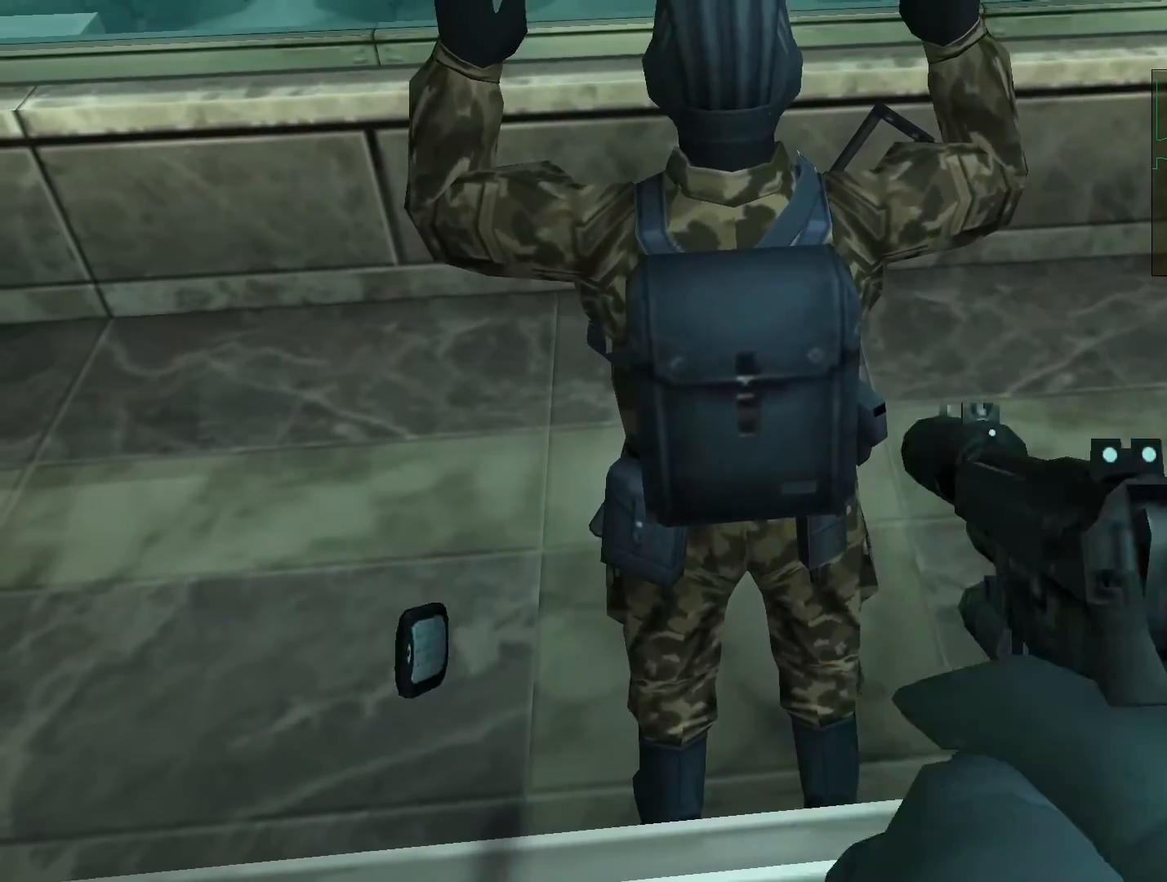
{"dt_ms": 500, "buttons": ["L2"], "left_stick": "center", "right_stick": "center", "events": []}
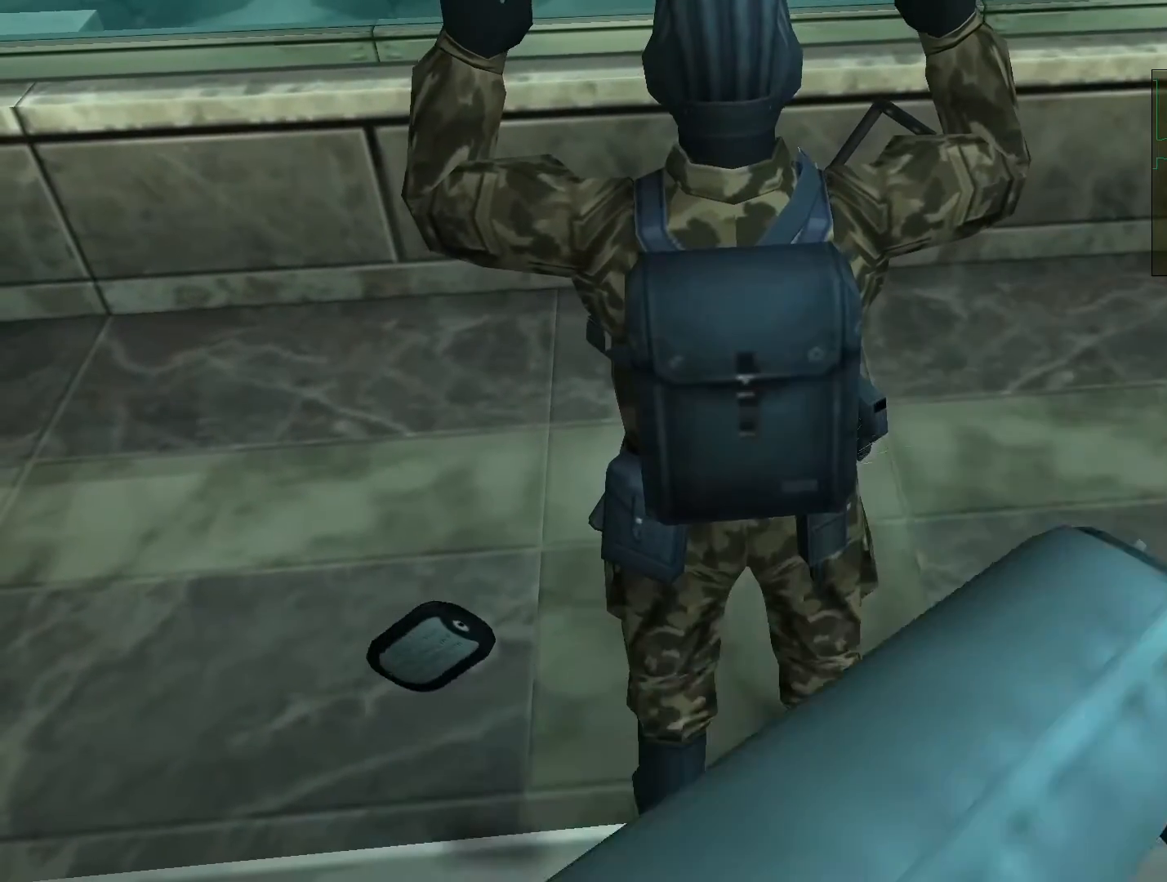
{"dt_ms": 500, "buttons": ["L2"], "left_stick": "center", "right_stick": "center", "events": []}
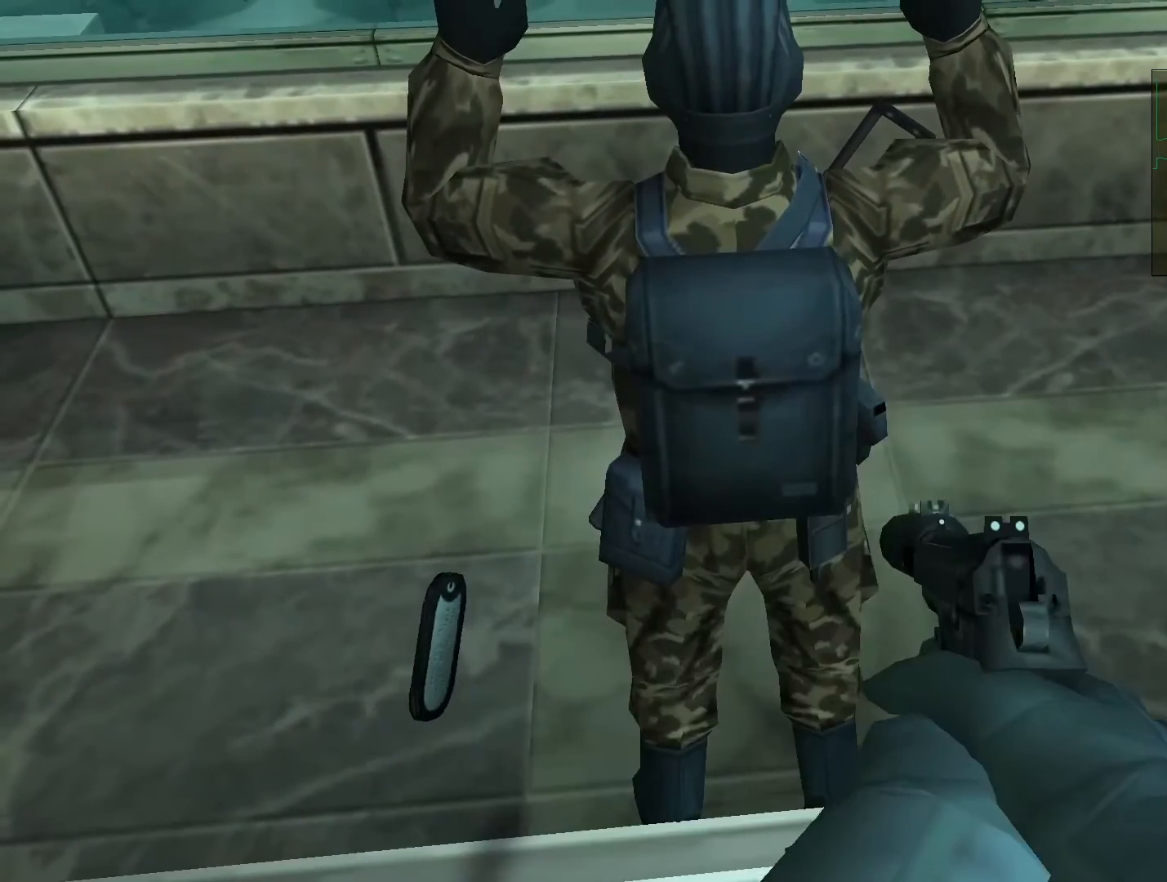
{"dt_ms": 500, "buttons": ["L2"], "left_stick": "center", "right_stick": "center", "events": []}
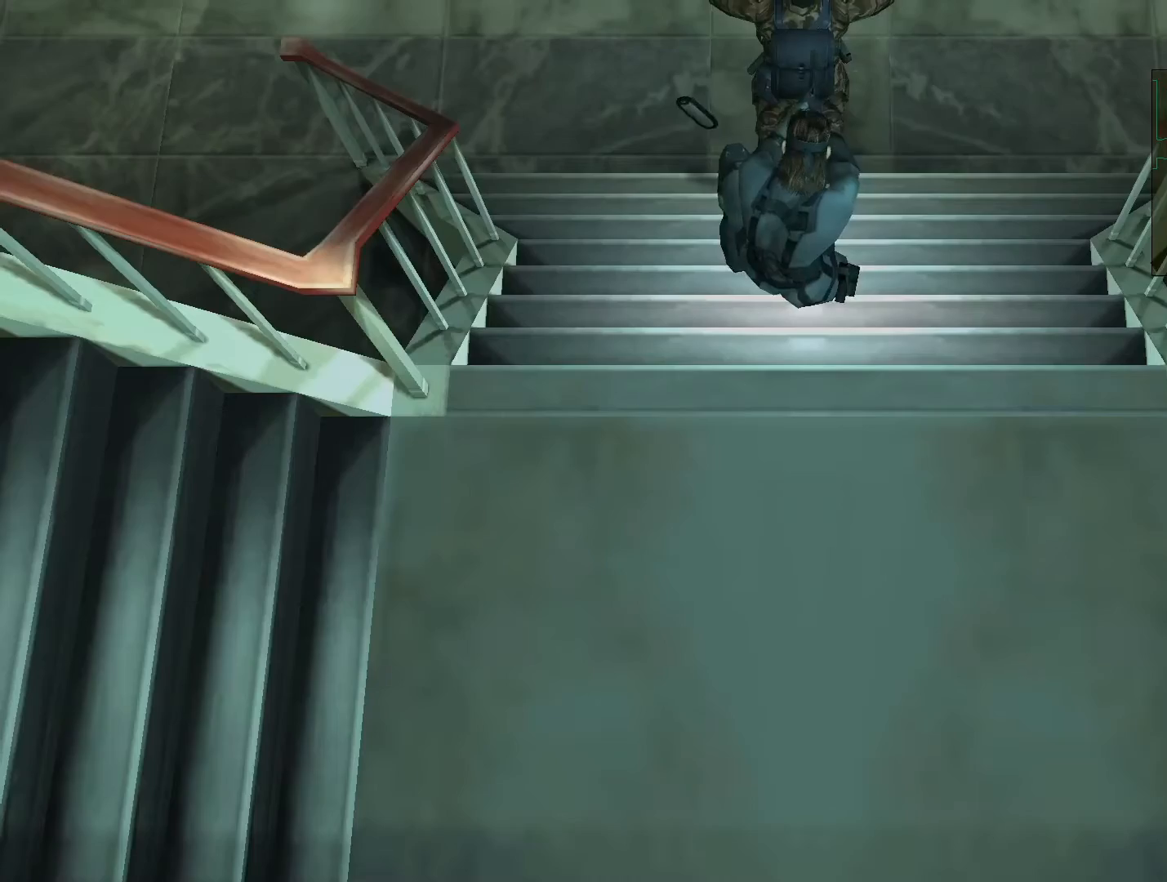
{"dt_ms": 500, "buttons": ["L2"], "left_stick": "down-right", "right_stick": "center", "events": [[133, "CROSS", "down"], [167, "CROSS", "up"], [267, "left_stick", "down-right"]]}
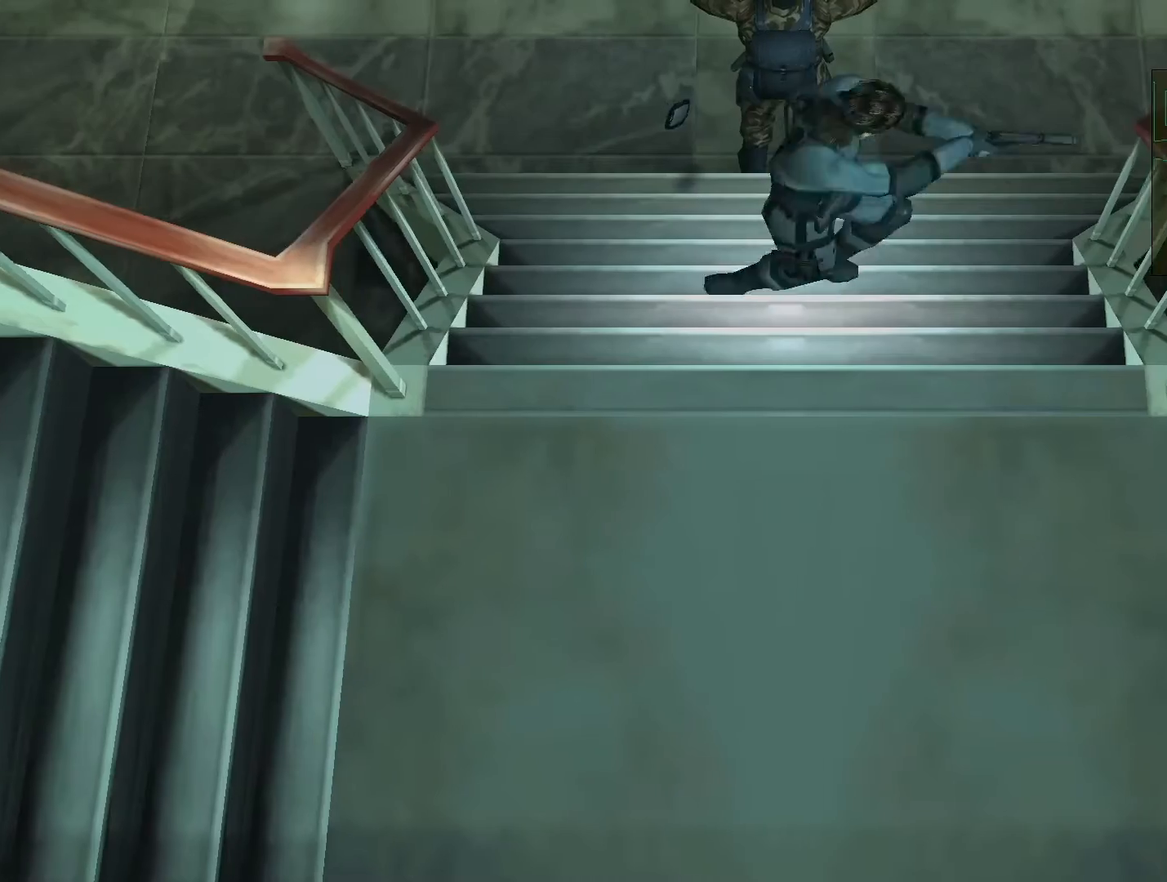
{"dt_ms": 500, "buttons": ["L2"], "left_stick": "down-right", "right_stick": "center", "events": []}
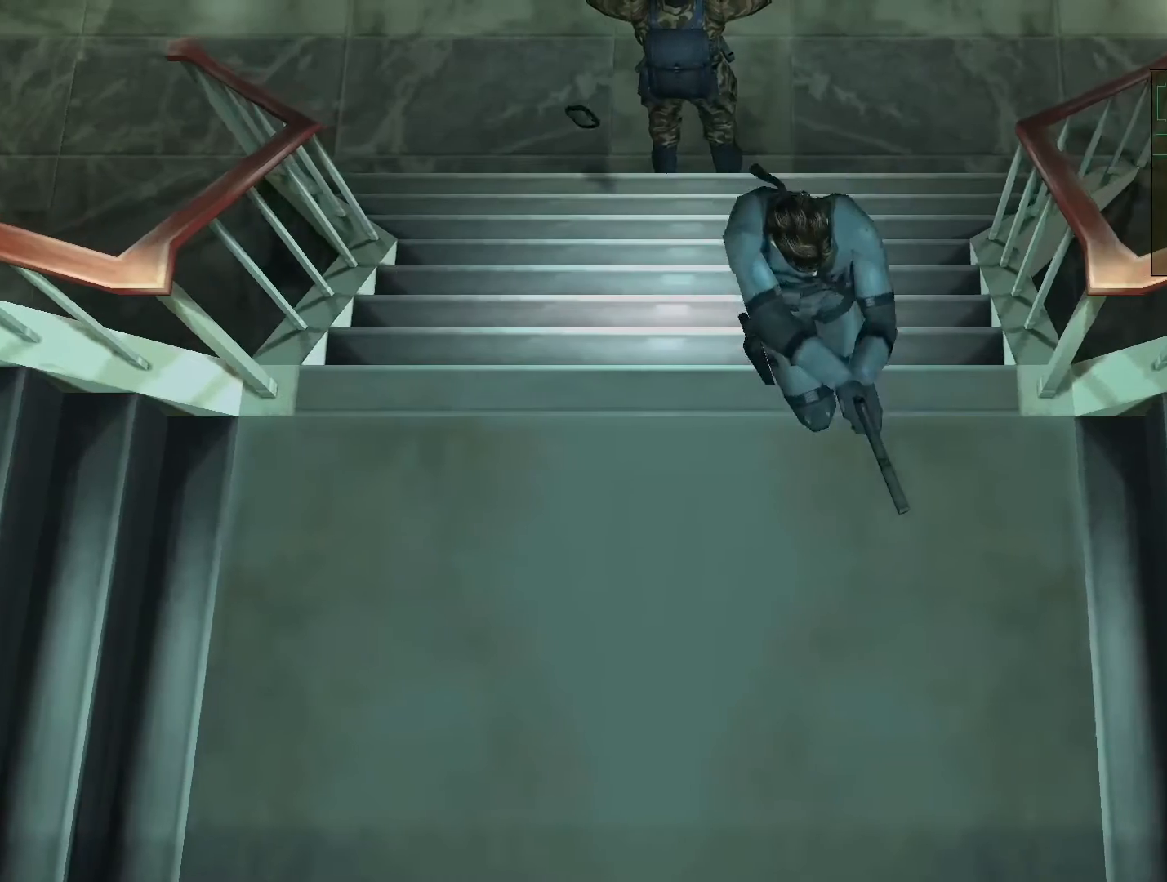
{"dt_ms": 500, "buttons": ["L2"], "left_stick": "right", "right_stick": "center", "events": [[433, "left_stick", "right"]]}
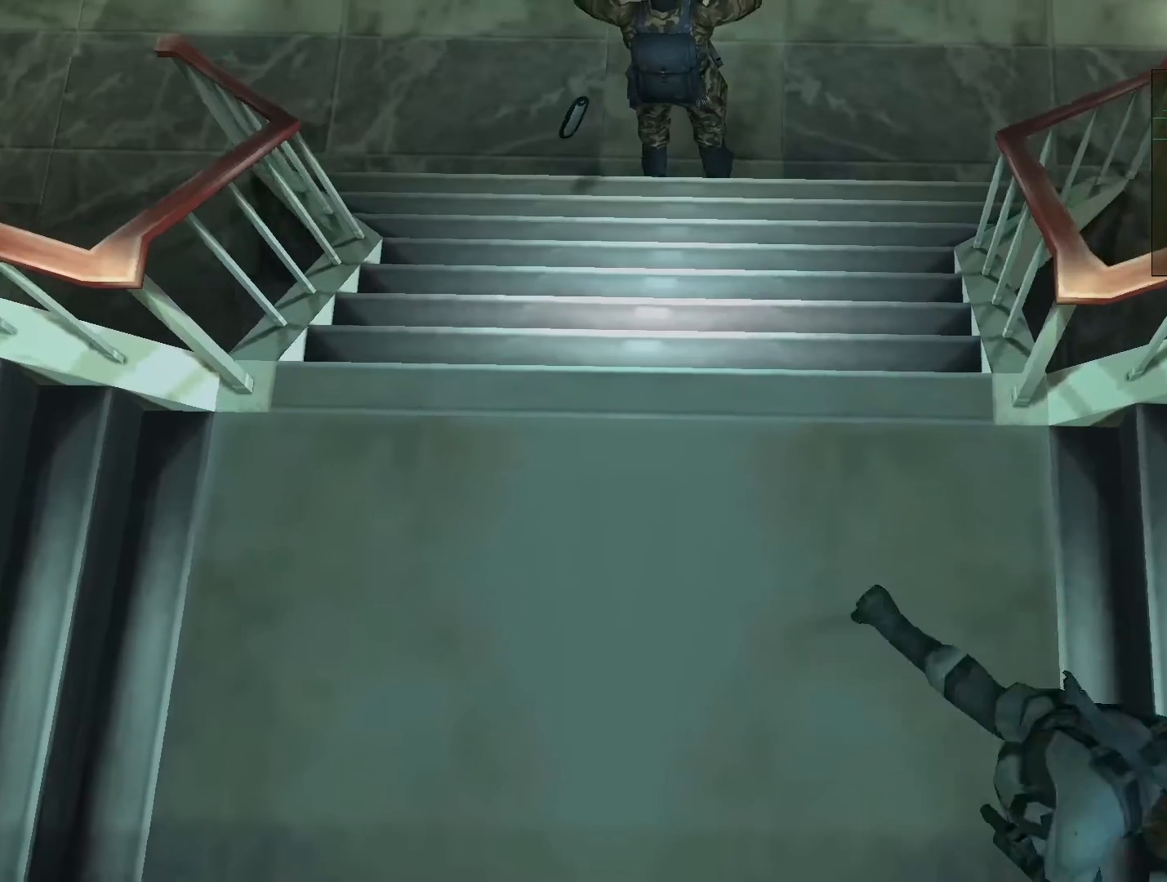
{"dt_ms": 500, "buttons": ["L2"], "left_stick": "center", "right_stick": "center", "events": [[467, "left_stick", "center"]]}
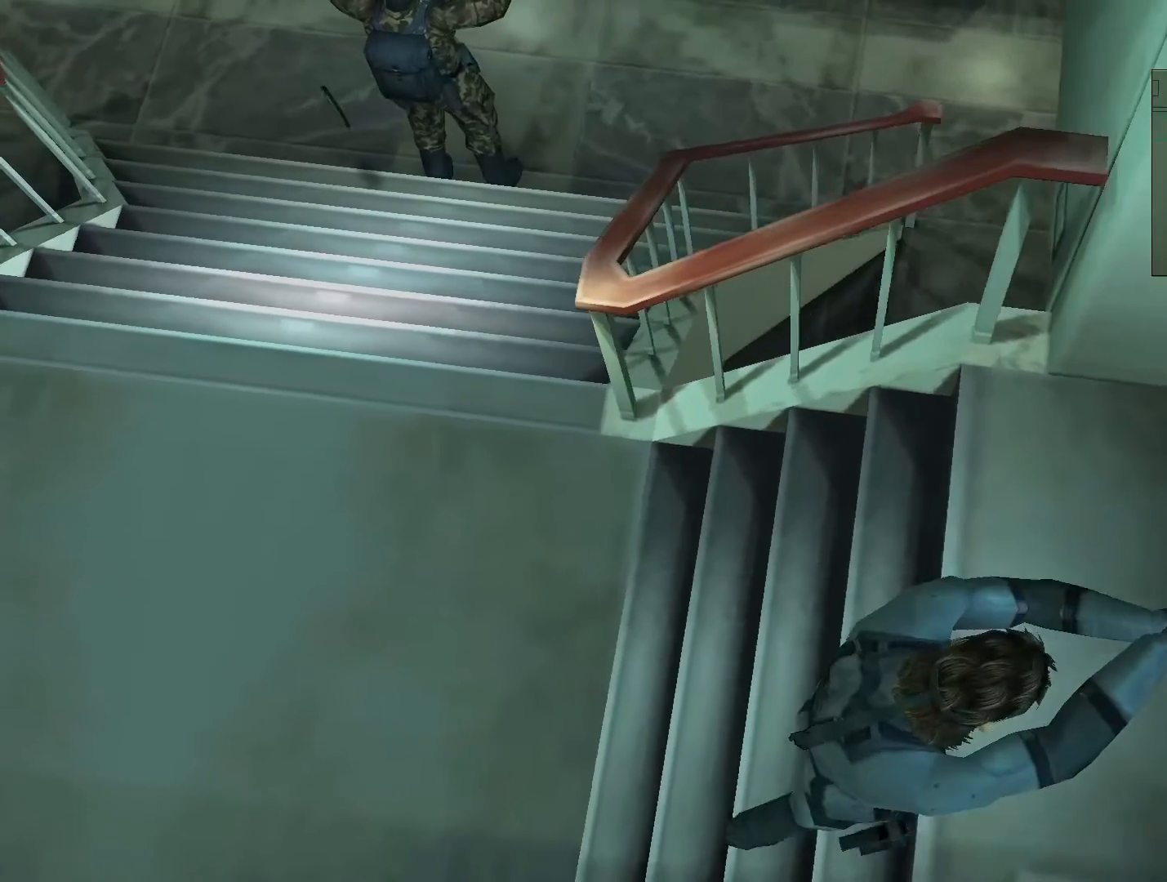
{"dt_ms": 1000, "buttons": ["L2"], "left_stick": "up-right", "right_stick": "center"}
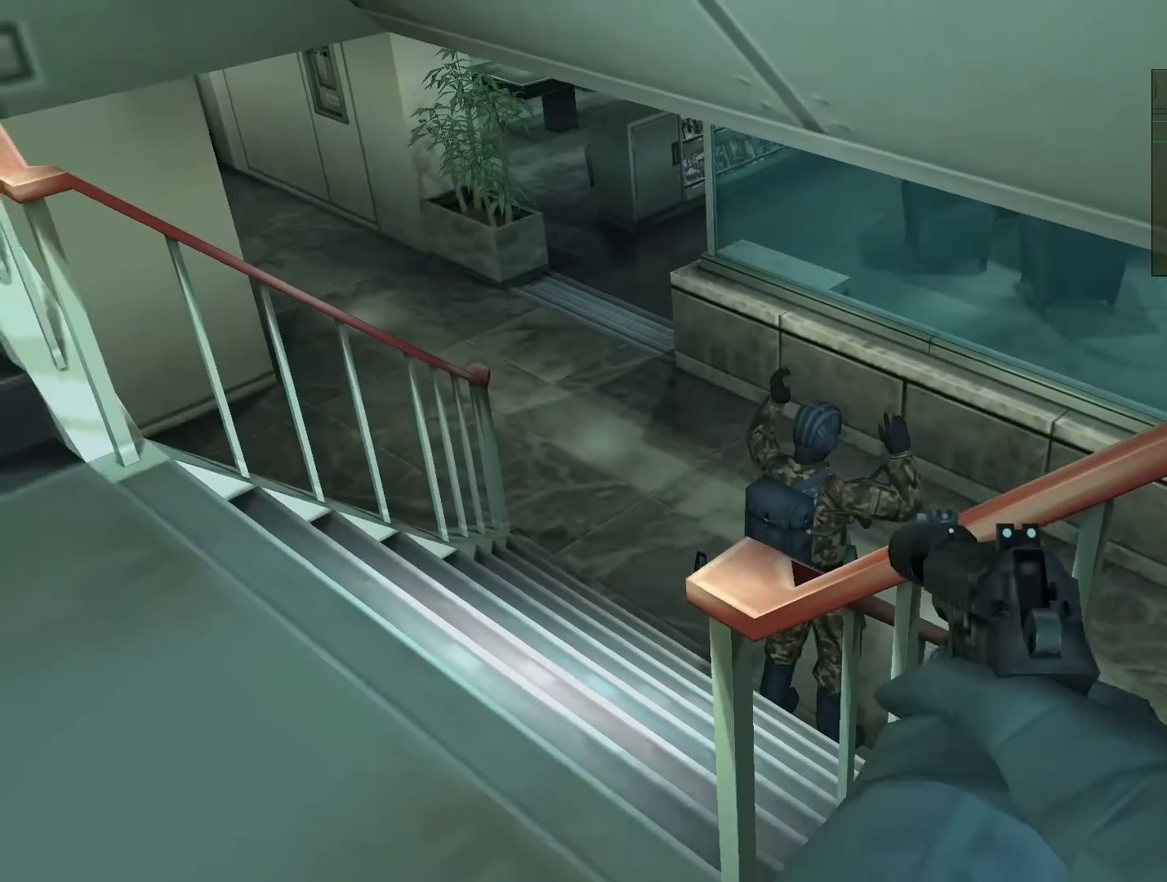
{"dt_ms": 500, "buttons": ["L2"], "left_stick": "up-right", "right_stick": "center"}
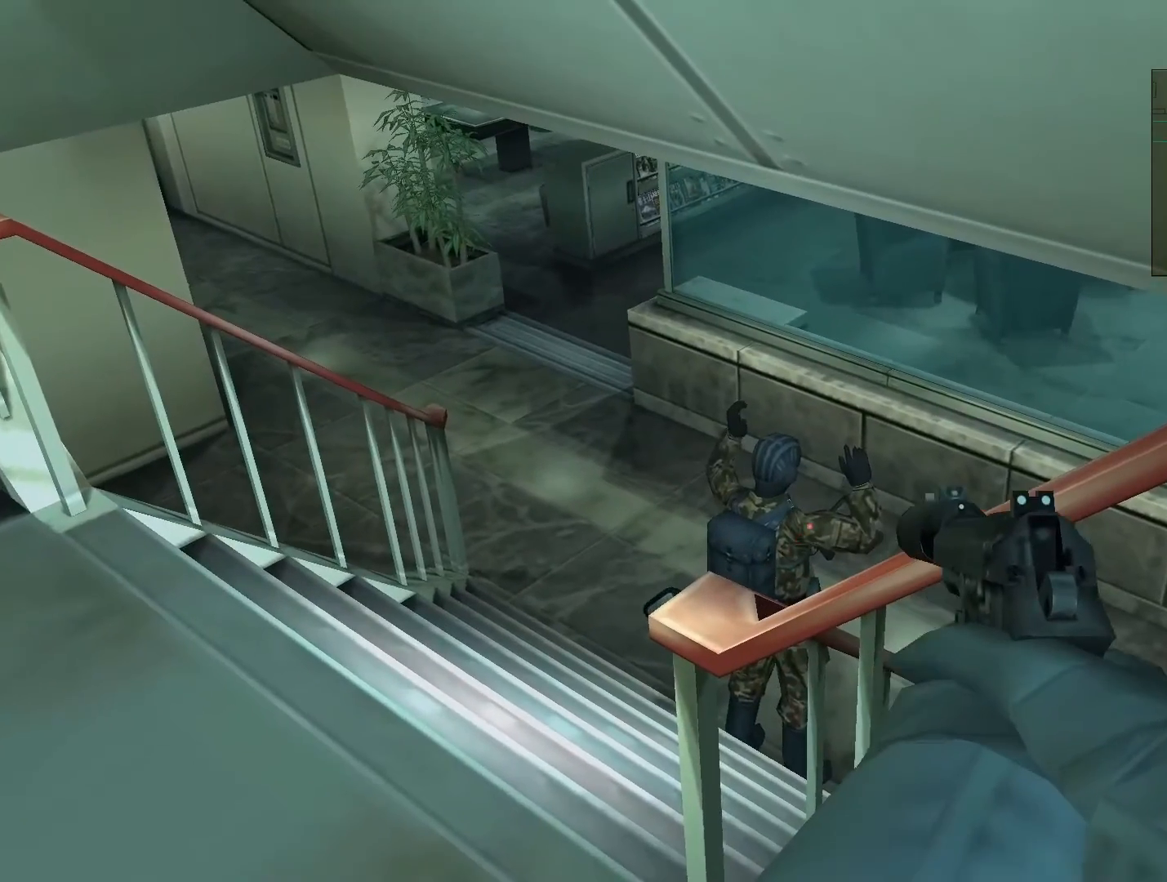
{"dt_ms": 500, "buttons": ["L2"], "left_stick": "up-right", "right_stick": "center", "events": [[167, "left_stick", "center"], [367, "left_stick", "up-right"]]}
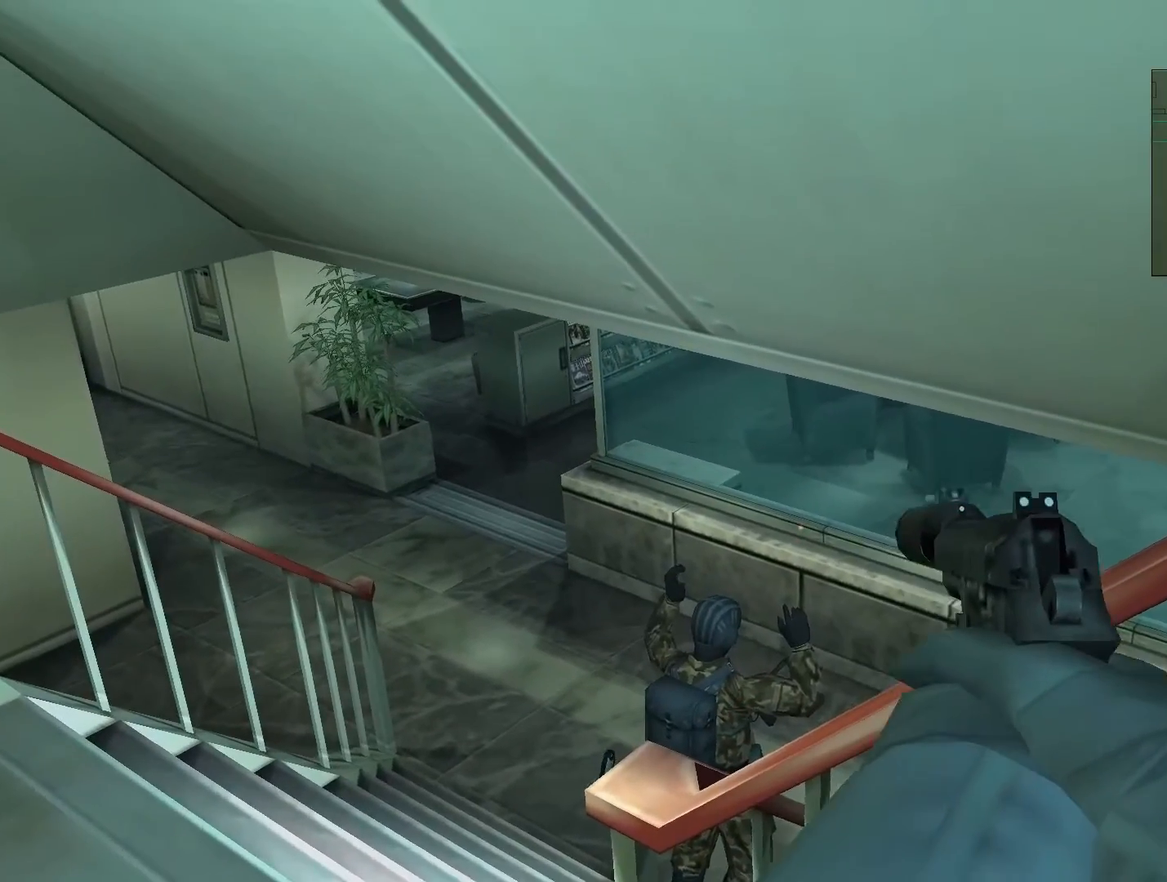
{"dt_ms": 1000, "buttons": ["L2"], "left_stick": "center", "right_stick": "center"}
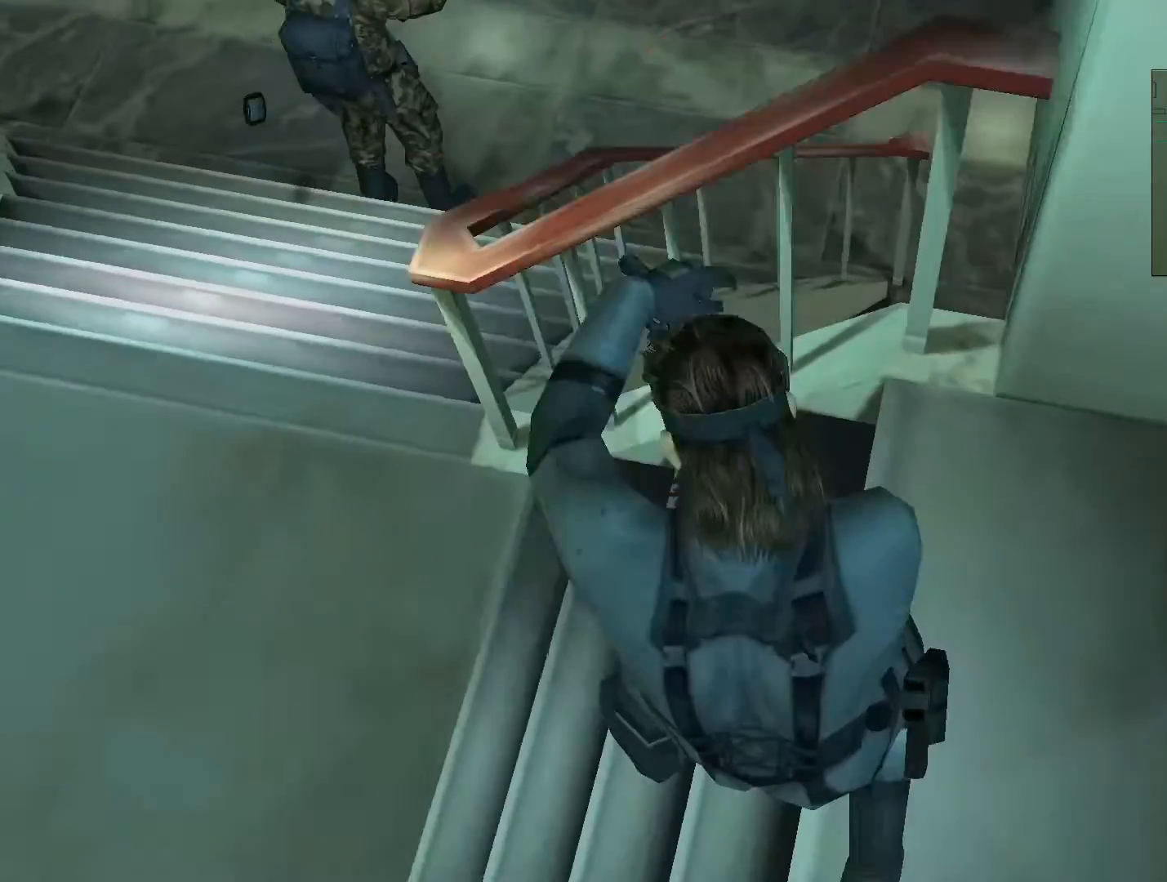
{"dt_ms": 500, "buttons": ["L2"], "left_stick": "center", "right_stick": "center", "events": []}
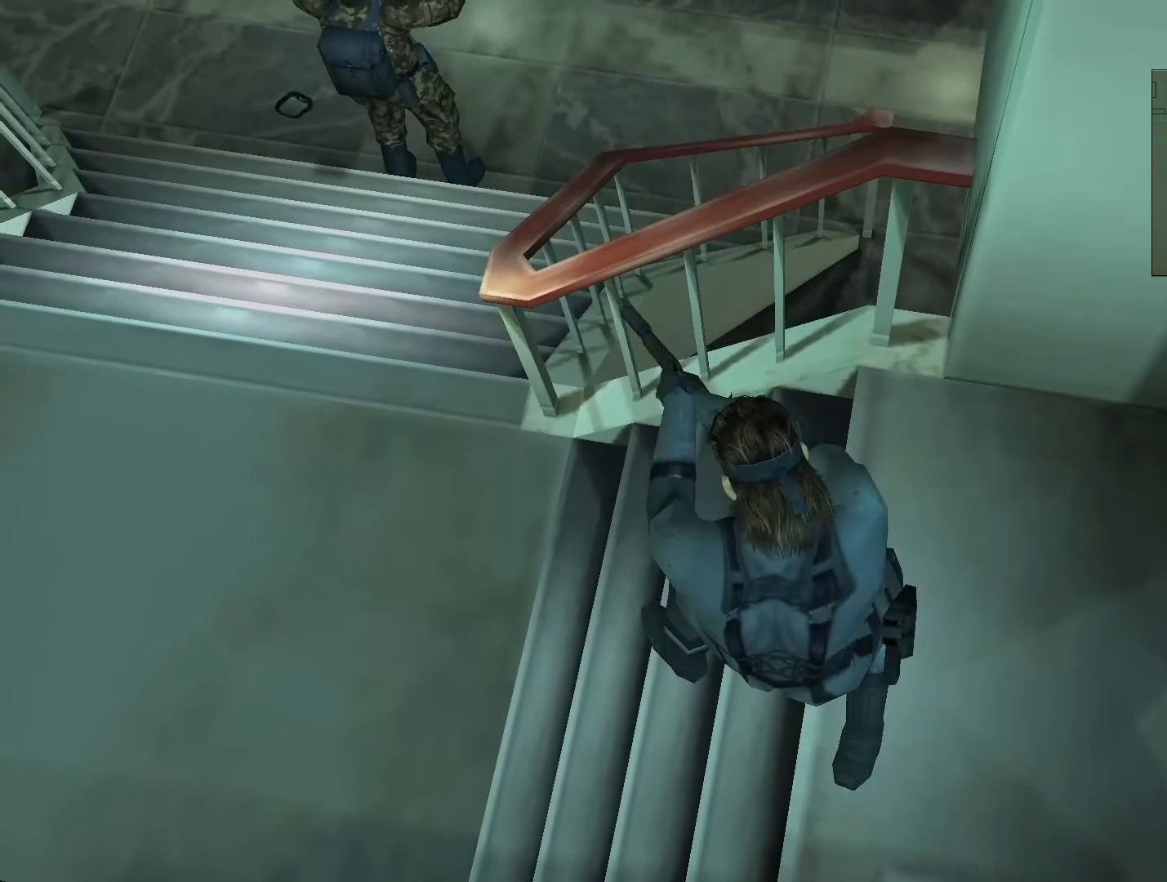
{"dt_ms": 500, "buttons": ["L2"], "left_stick": "center", "right_stick": "center", "events": []}
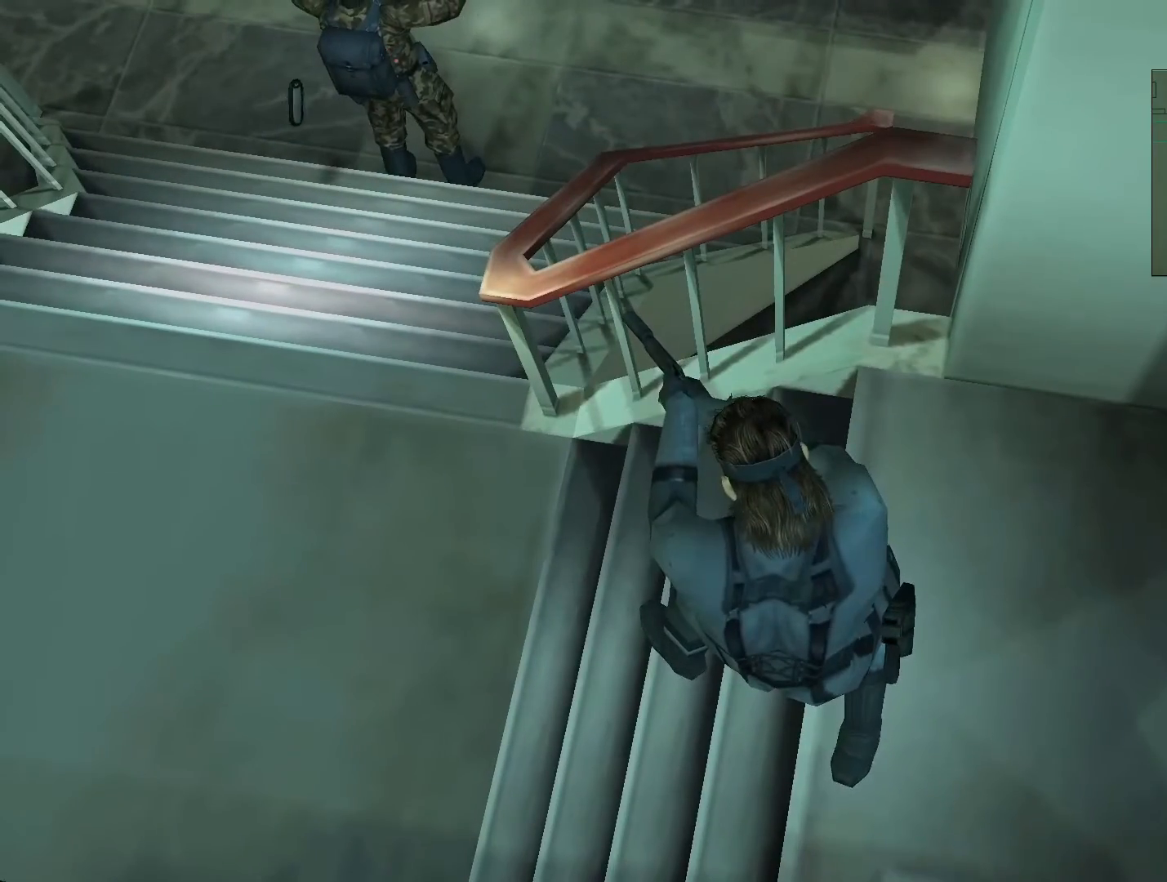
{"dt_ms": 500, "buttons": [], "left_stick": "center", "right_stick": "center", "events": [[400, "L2", "up"]]}
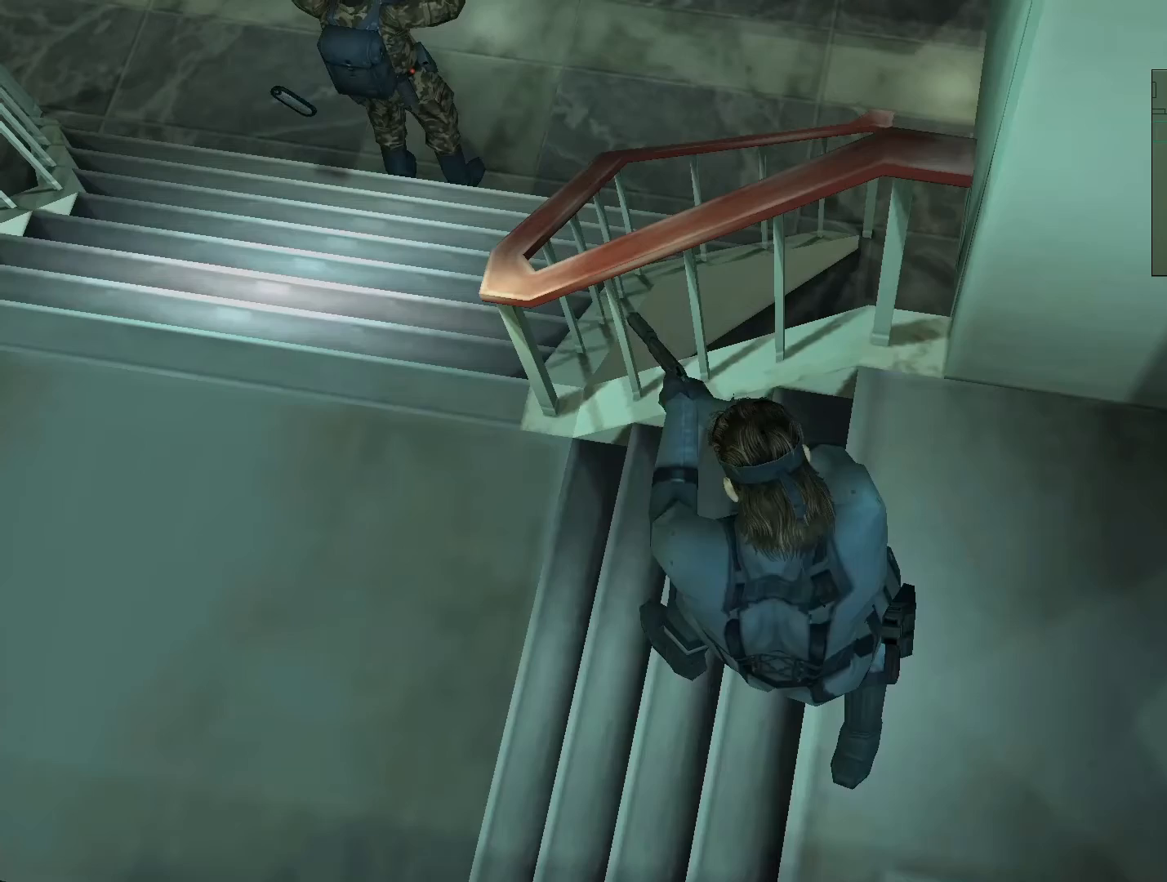
{"dt_ms": 500, "buttons": [], "left_stick": "center", "right_stick": "center", "events": [[400, "CIRCLE", "down"], [500, "CIRCLE", "up"]]}
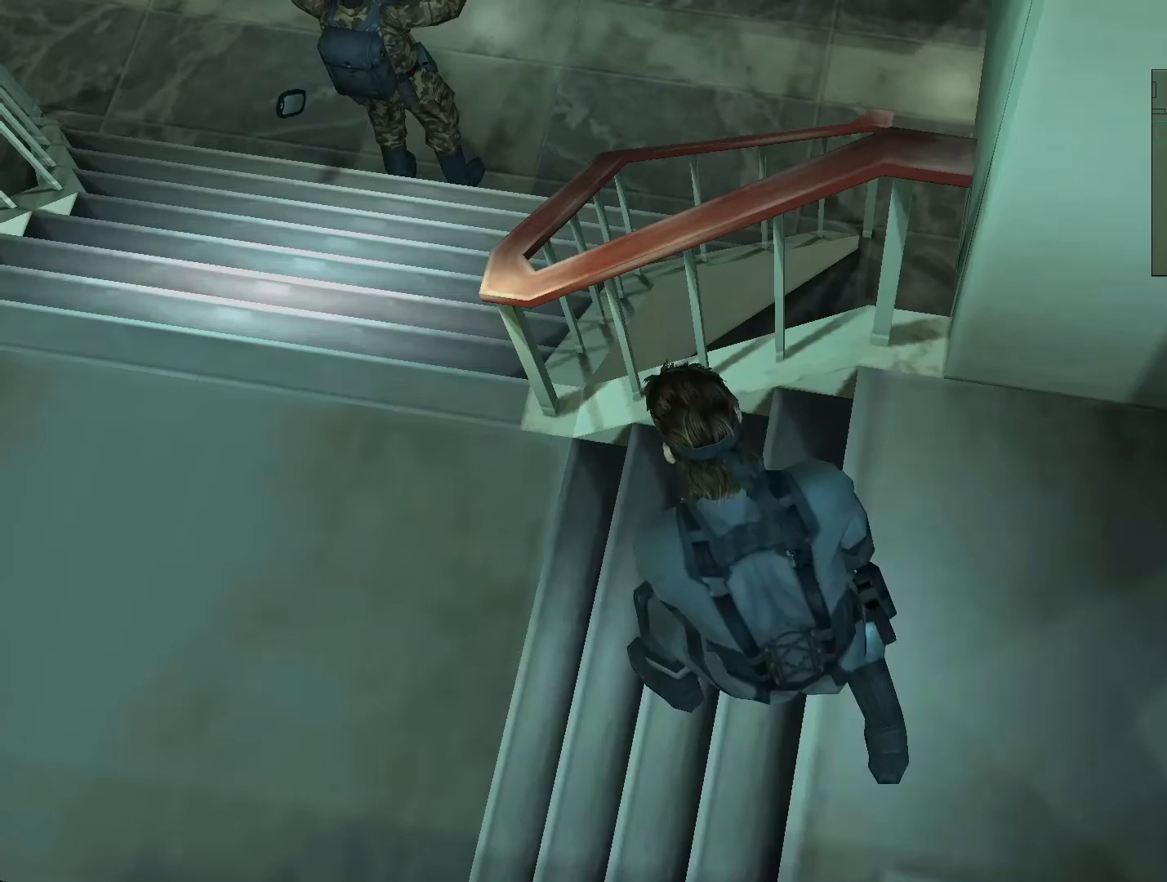
{"dt_ms": 500, "buttons": [], "left_stick": "down-left", "right_stick": "center", "events": [[67, "CIRCLE", "down"], [167, "CIRCLE", "up"], [333, "left_stick", "down-left"]]}